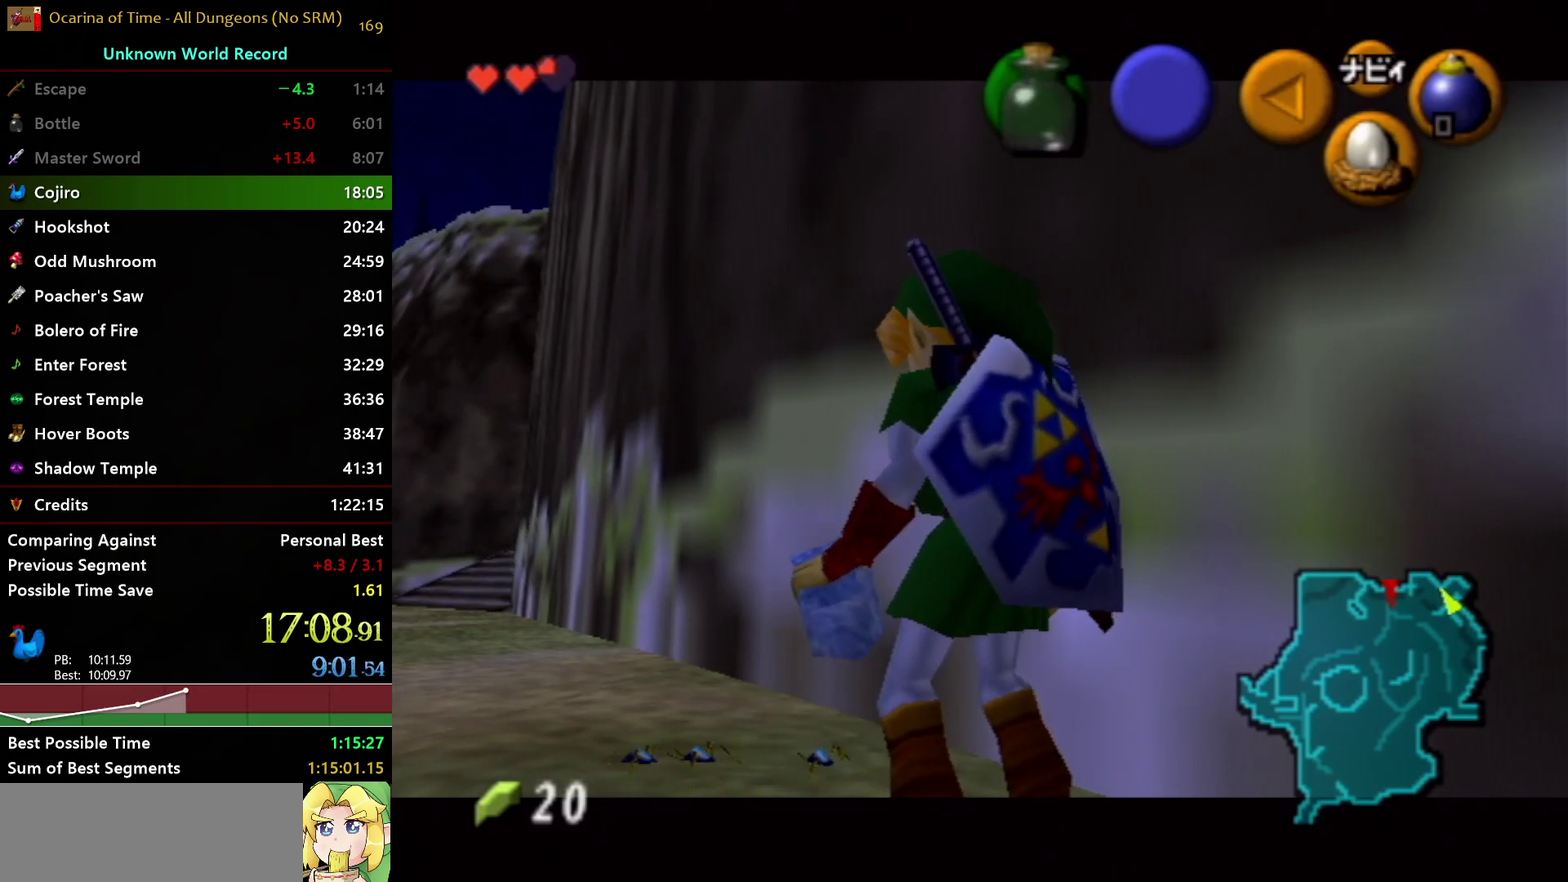
Gameplay with a controller (Nintendo layout); each line is a JSON object with the inputs held at the frame after it. "events" lists button and stick changes between this image and that frame as [ms after this image, input, new state], when the widget could be followed in between. Not read: L3 R3.
{"buttons": ["A"], "left_stick": "up-left", "right_stick": "center", "events": [[167, "left_stick", "up-left"], [500, "A", "down"]]}
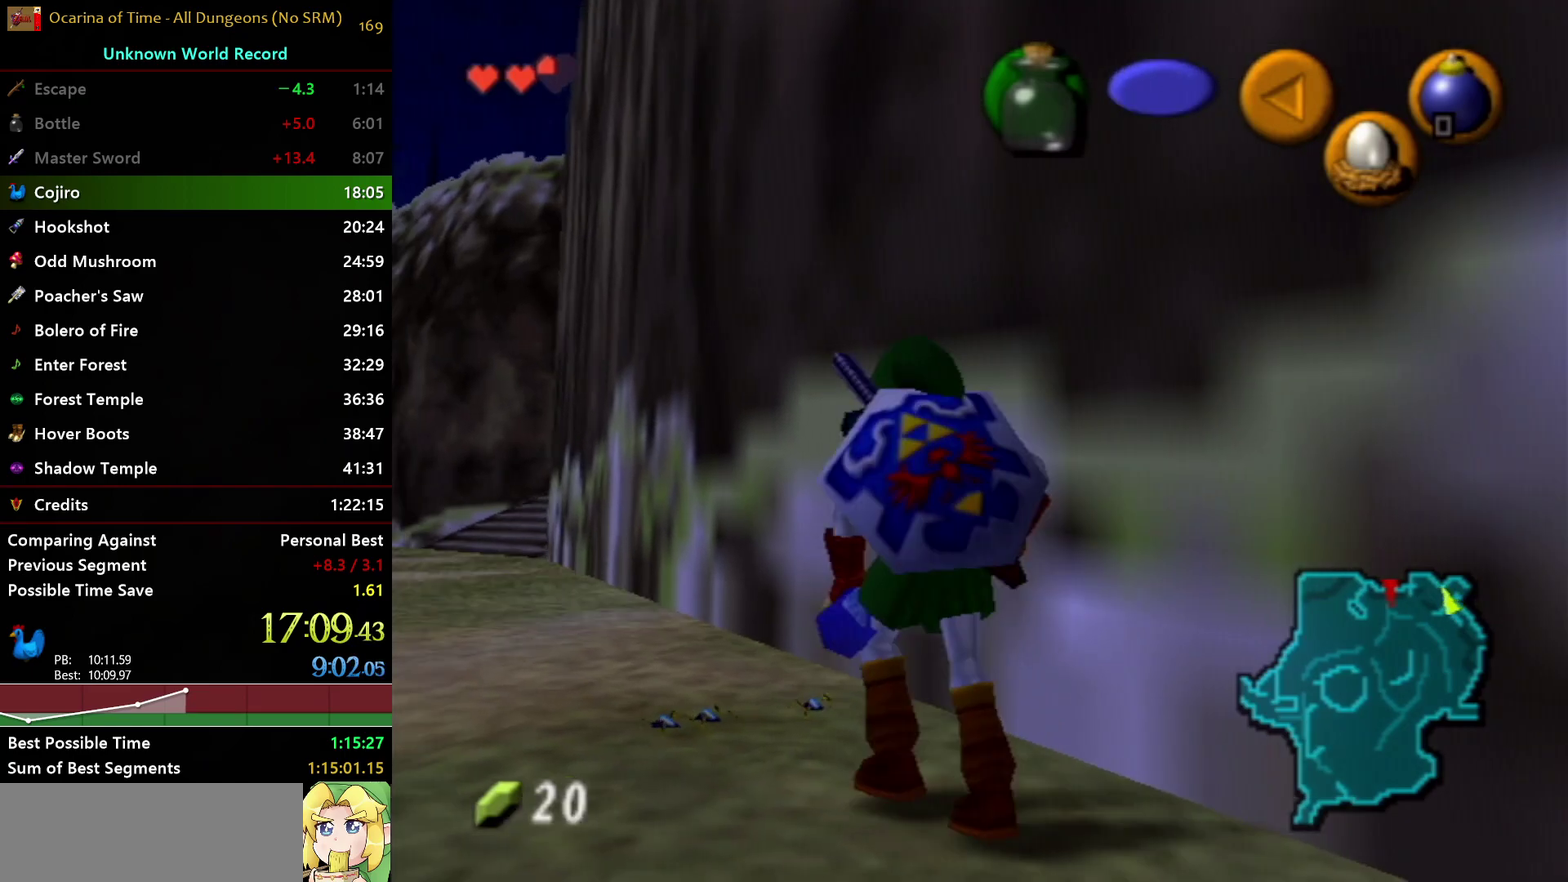
{"buttons": ["L1"], "left_stick": "up", "right_stick": "center", "events": [[150, "L1", "down"], [250, "left_stick", "up"], [283, "A", "up"]]}
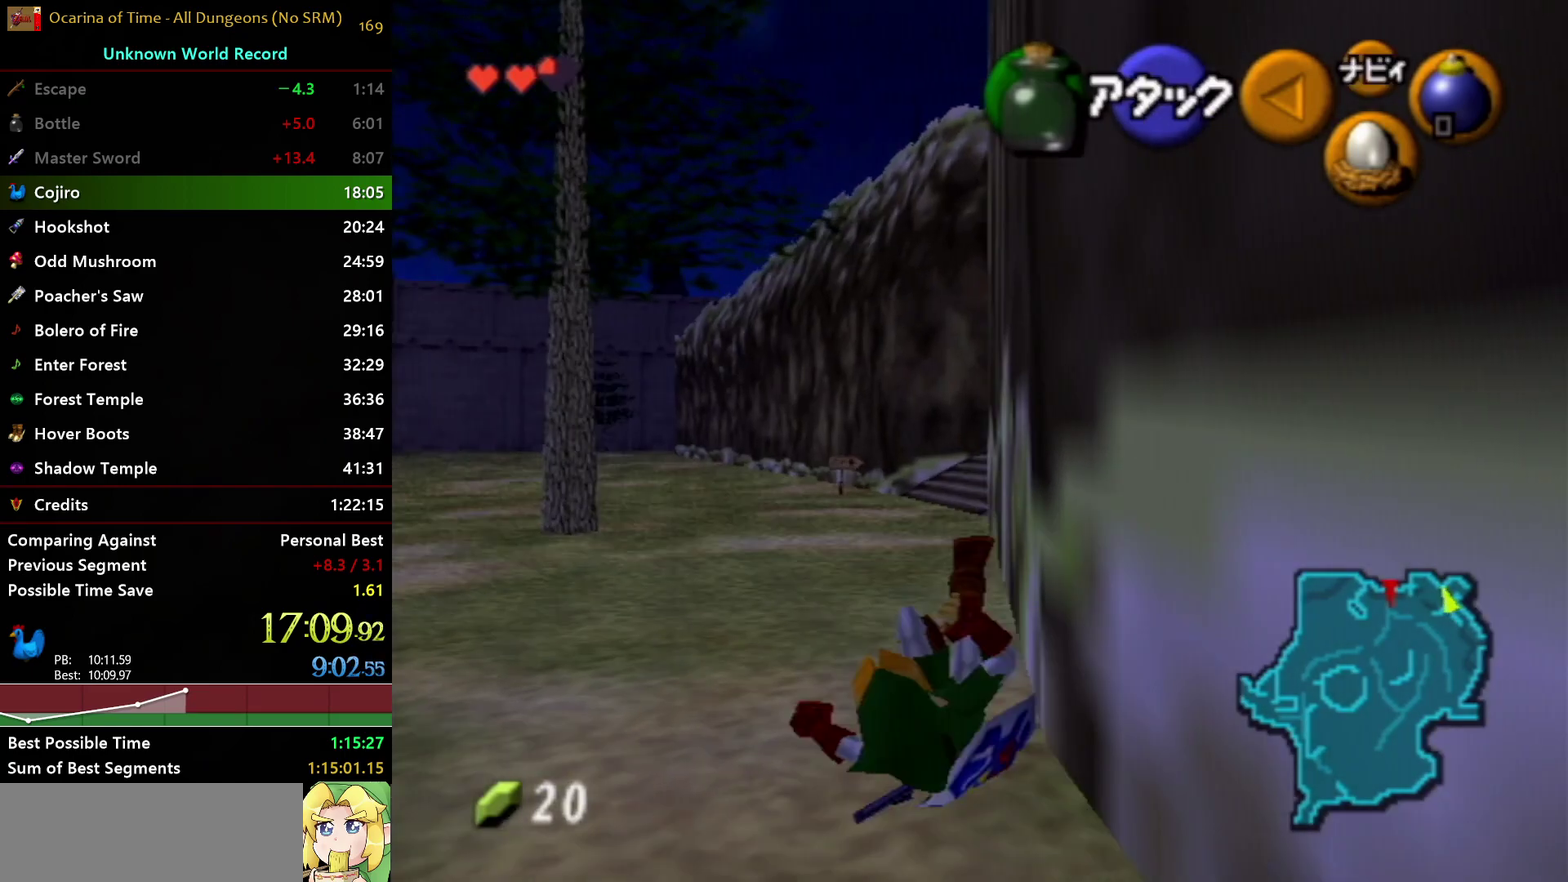
{"buttons": ["A"], "left_stick": "up", "right_stick": "center", "events": [[33, "L1", "up"], [333, "A", "down"]]}
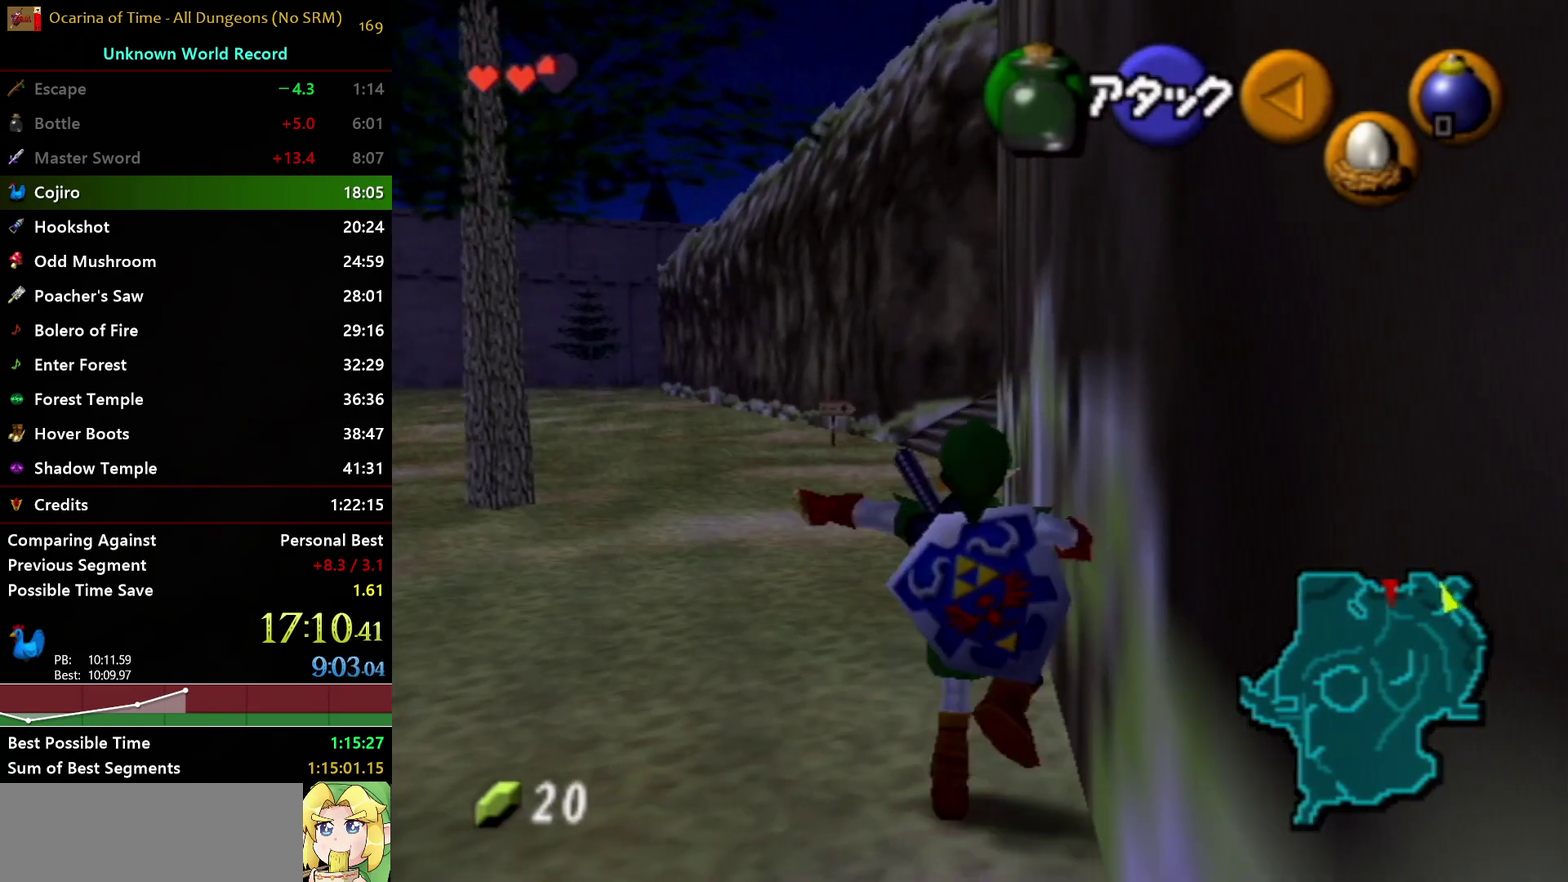
{"buttons": [], "left_stick": "up", "right_stick": "center", "events": [[217, "A", "up"]]}
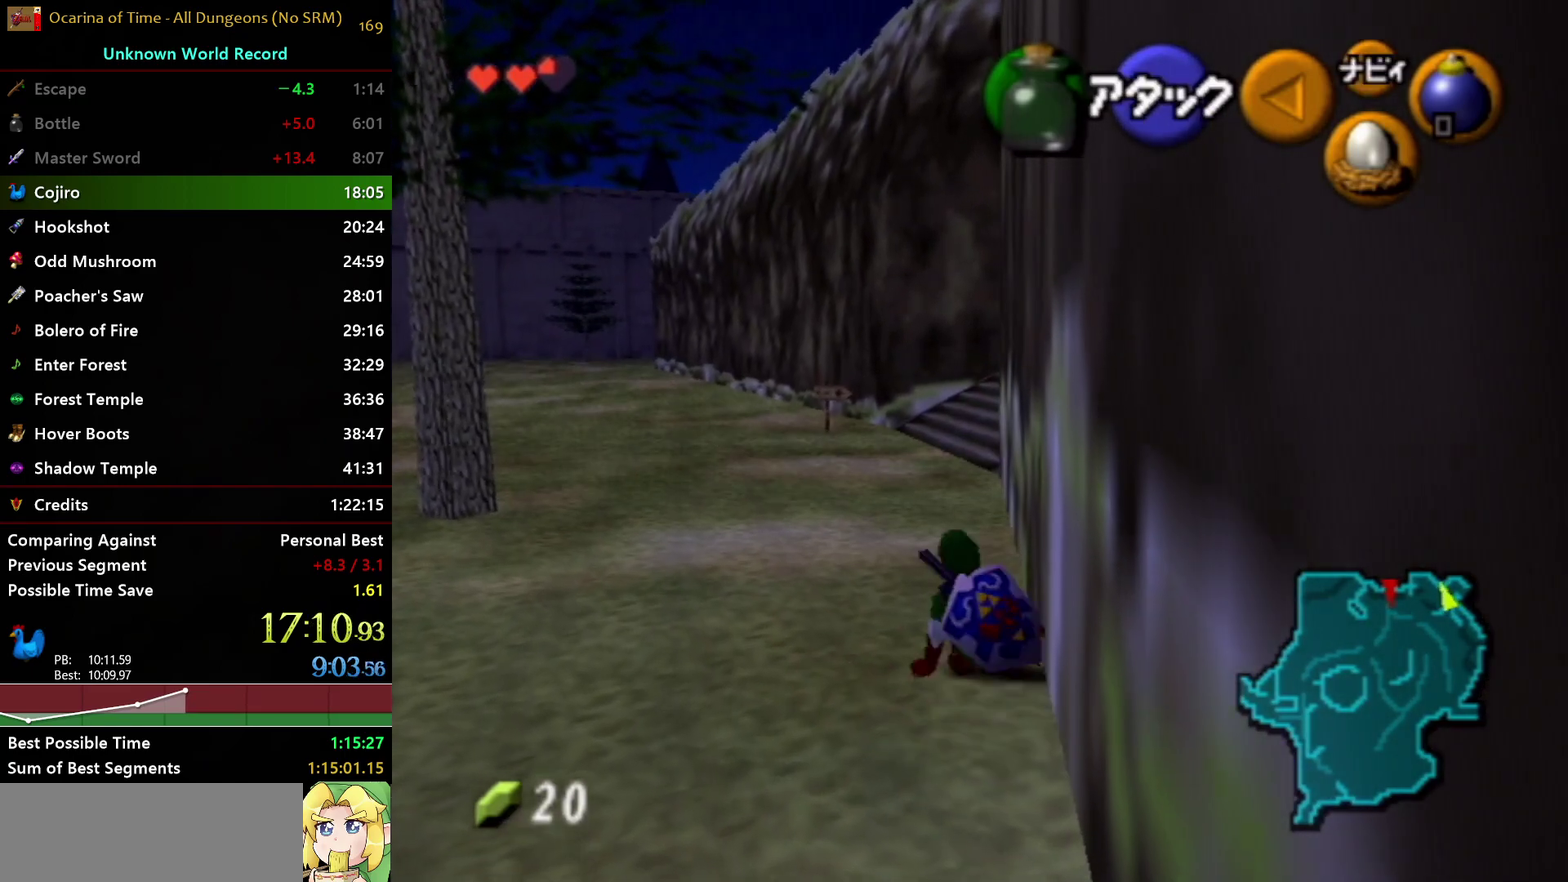
{"buttons": ["START"], "left_stick": "up", "right_stick": "center", "events": [[133, "A", "down"], [250, "A", "up"], [350, "START", "down"]]}
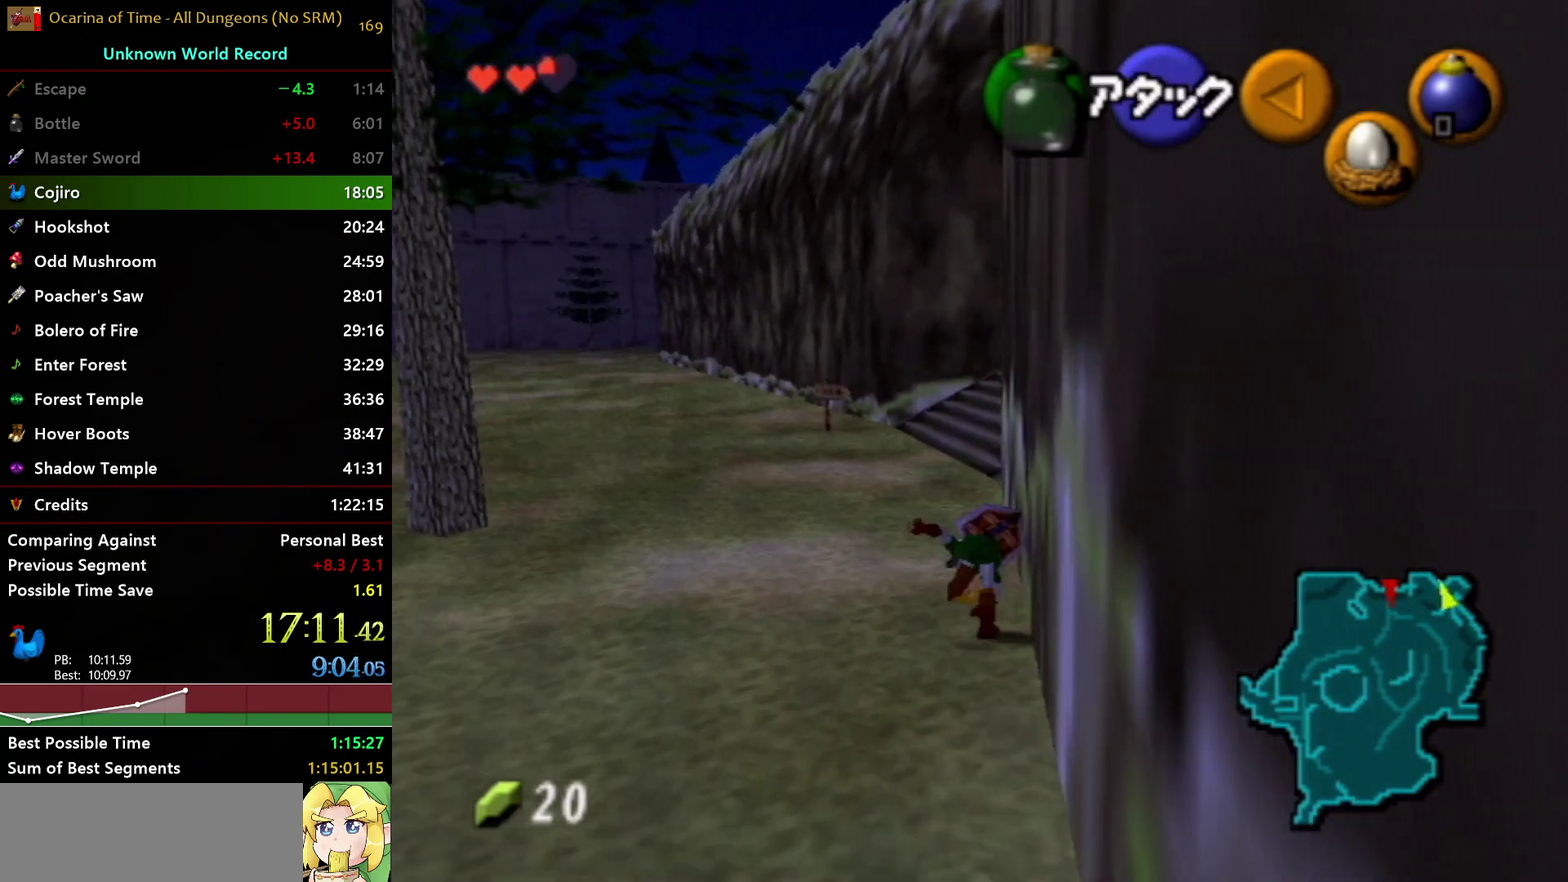
{"buttons": [], "left_stick": "center", "right_stick": "center", "events": [[33, "START", "up"], [100, "left_stick", "center"]]}
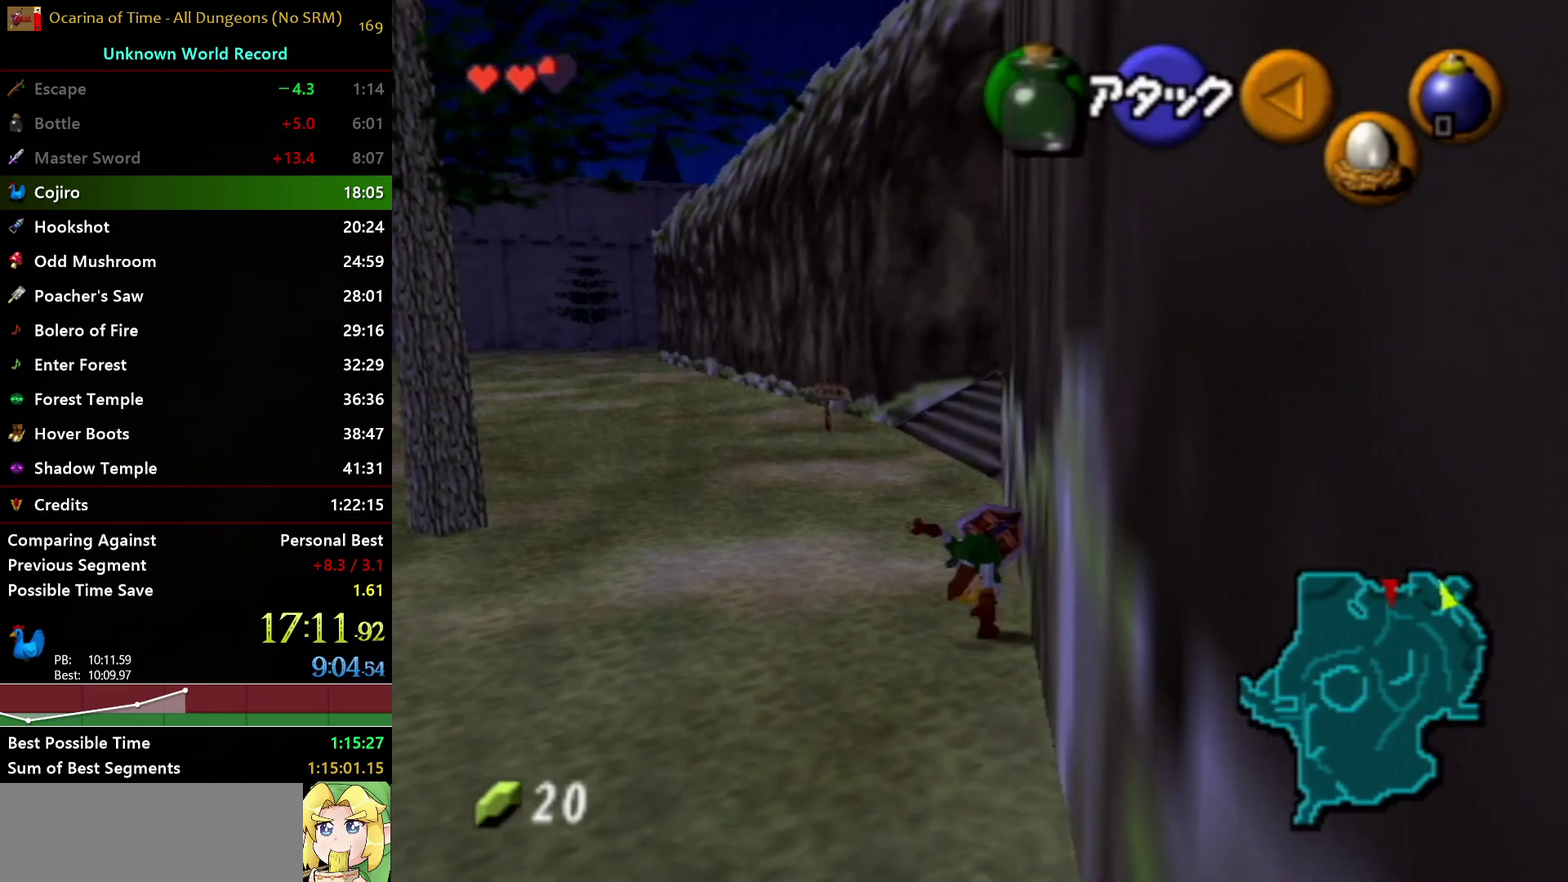
{"buttons": [], "left_stick": "center", "right_stick": "center", "events": []}
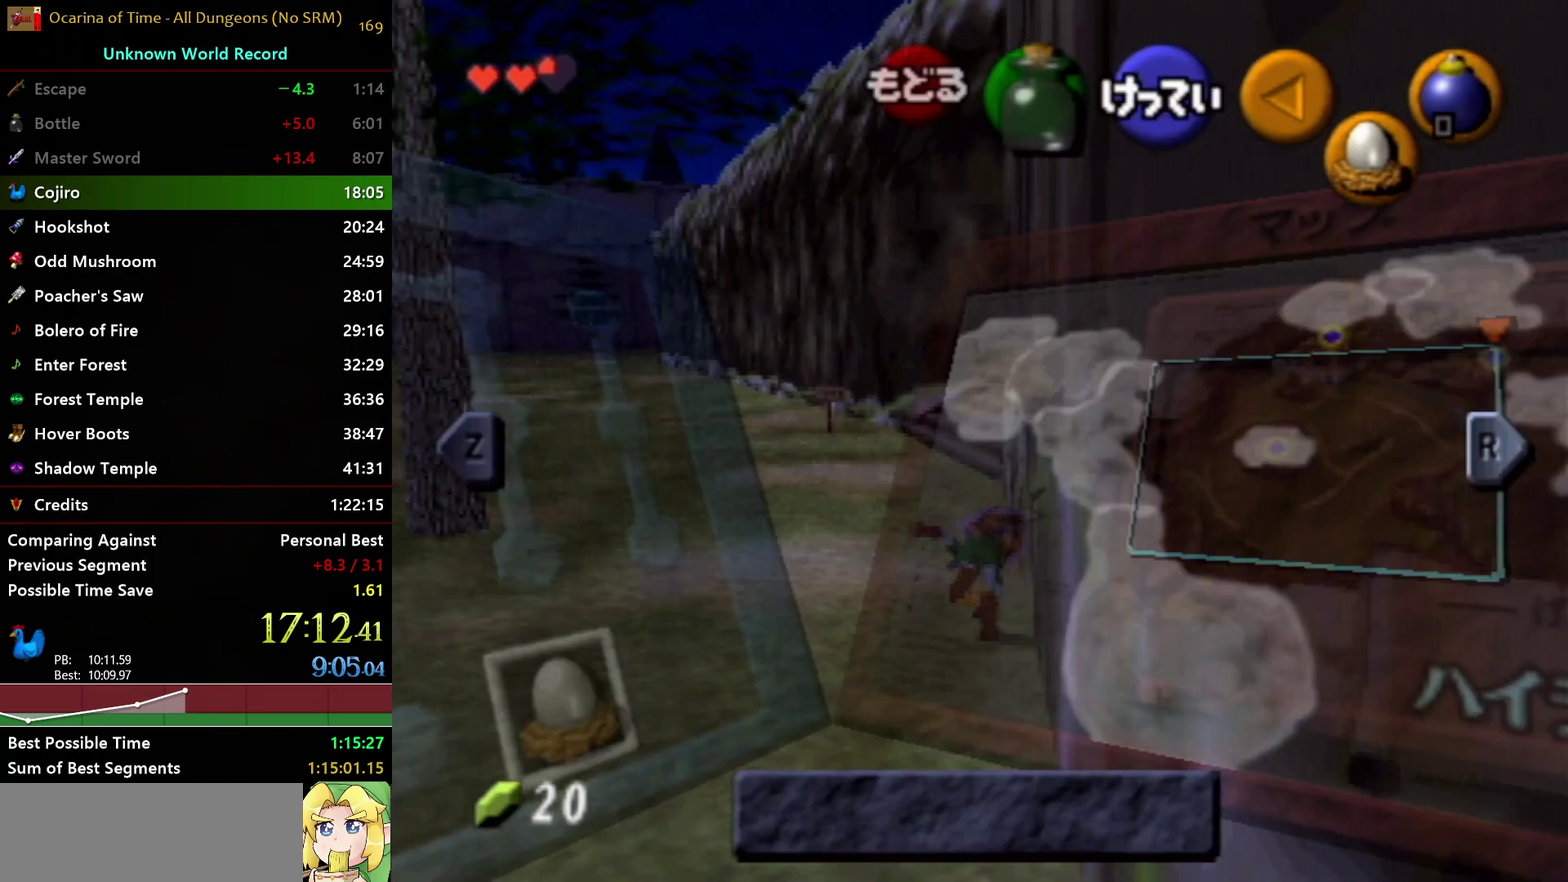
{"buttons": [], "left_stick": "center", "right_stick": "center", "events": [[233, "X", "down"], [383, "X", "up"]]}
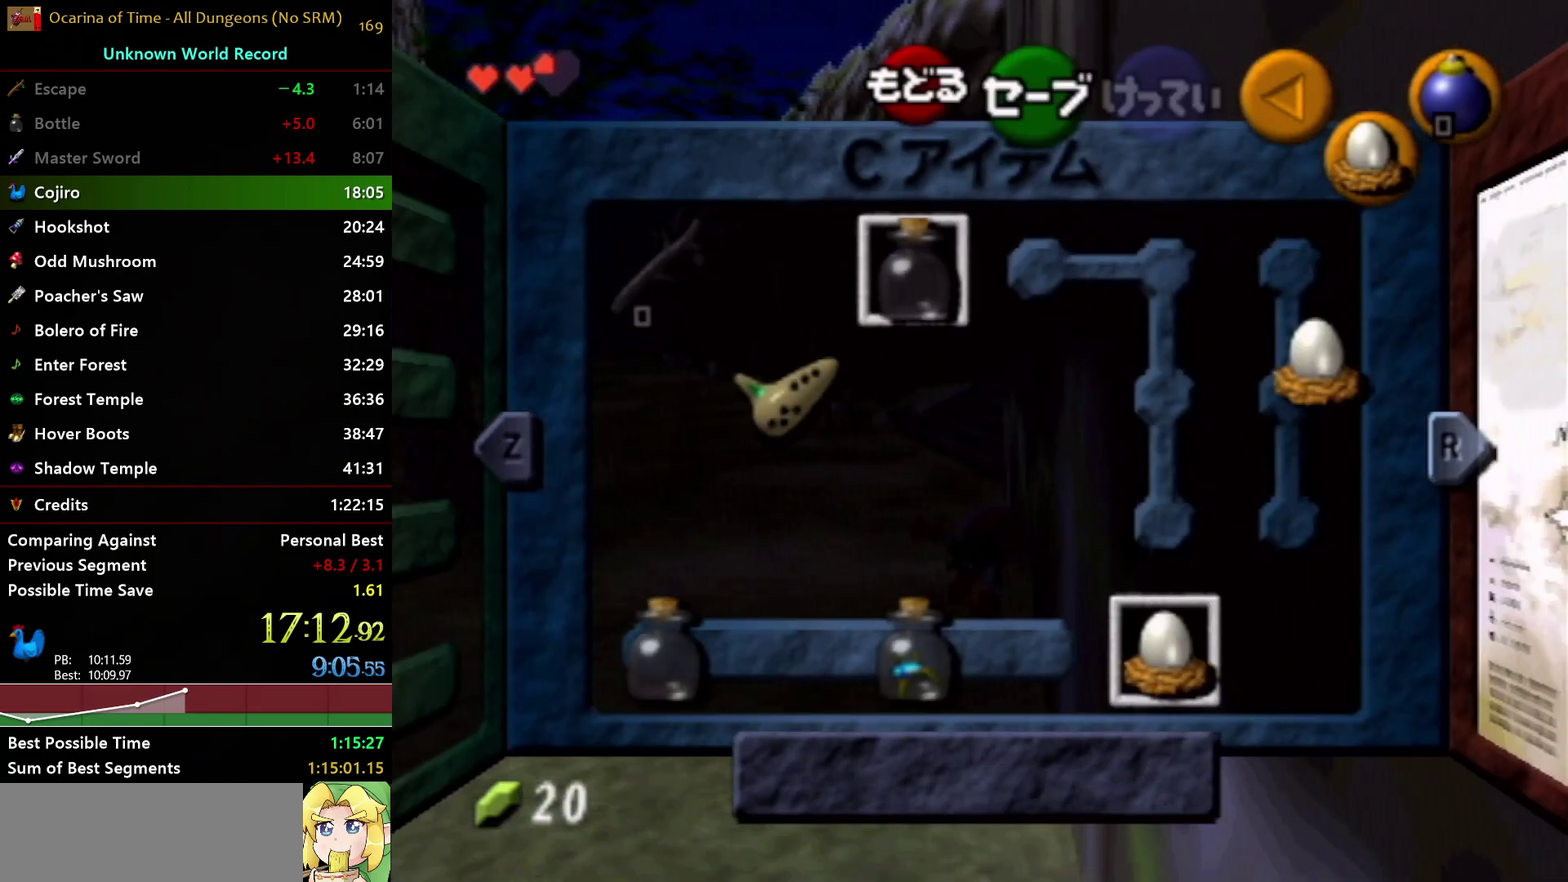
{"buttons": [], "left_stick": "up", "right_stick": "center", "events": [[117, "START", "down"], [317, "START", "up"], [417, "left_stick", "up"]]}
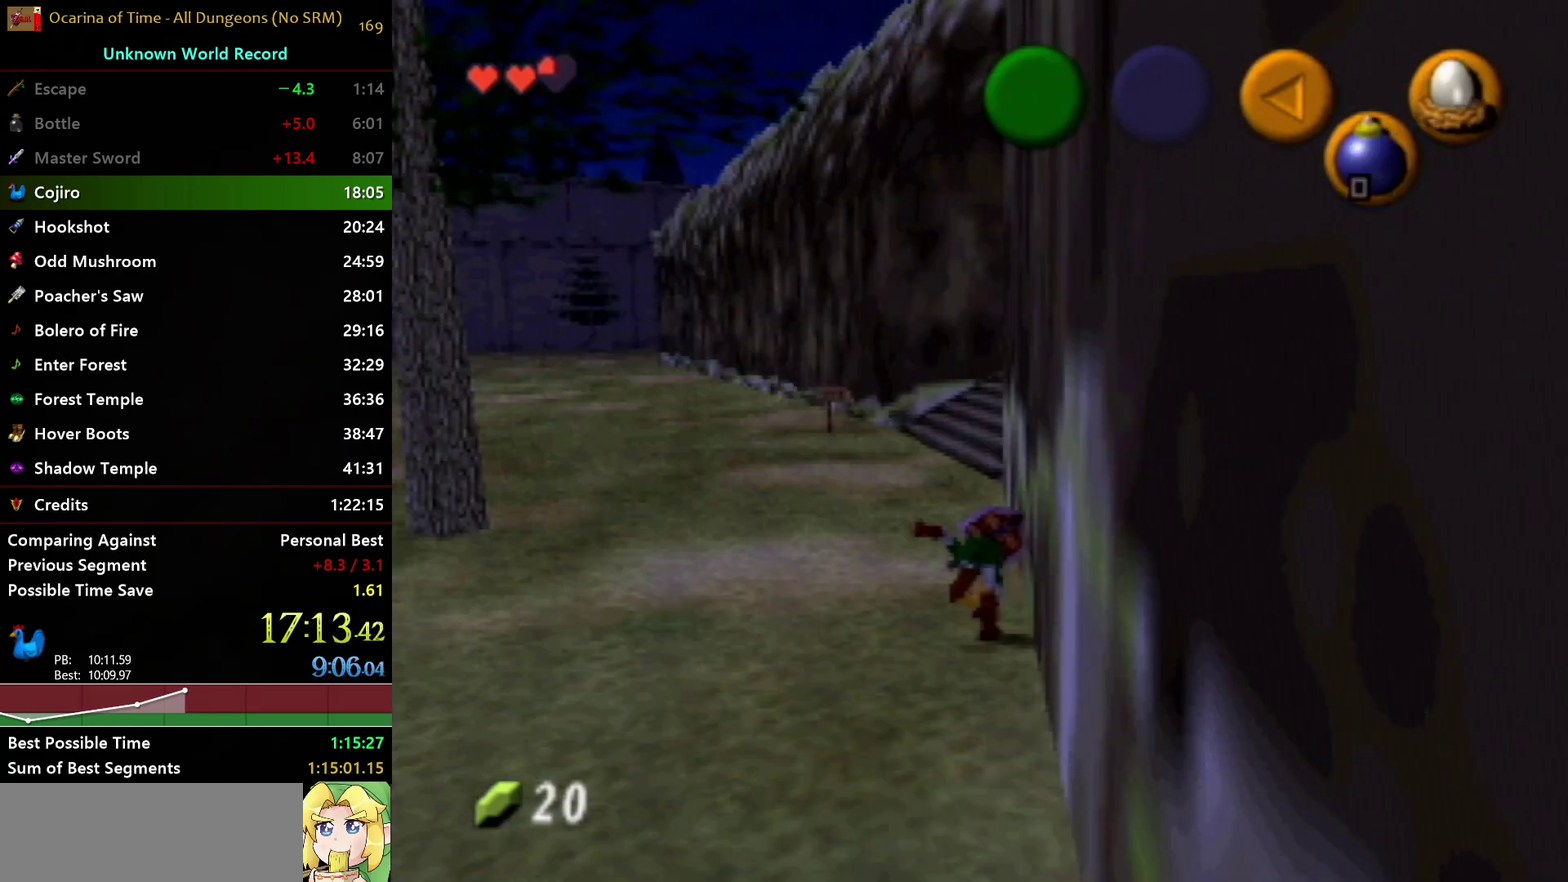
{"buttons": [], "left_stick": "up", "right_stick": "center", "events": []}
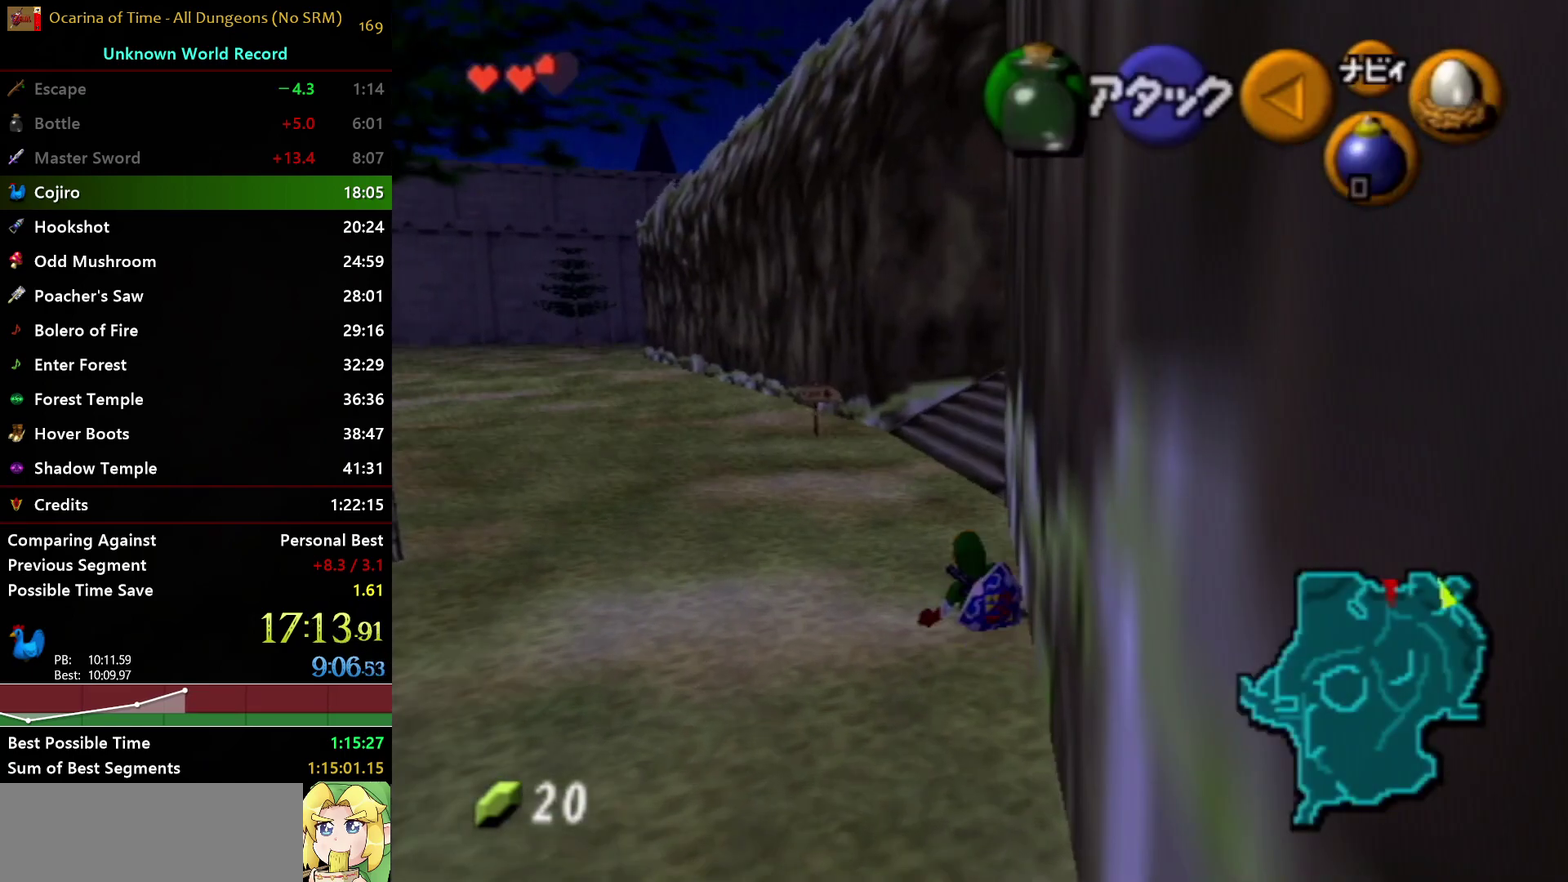
{"buttons": ["A"], "left_stick": "up", "right_stick": "center", "events": [[150, "A", "down"]]}
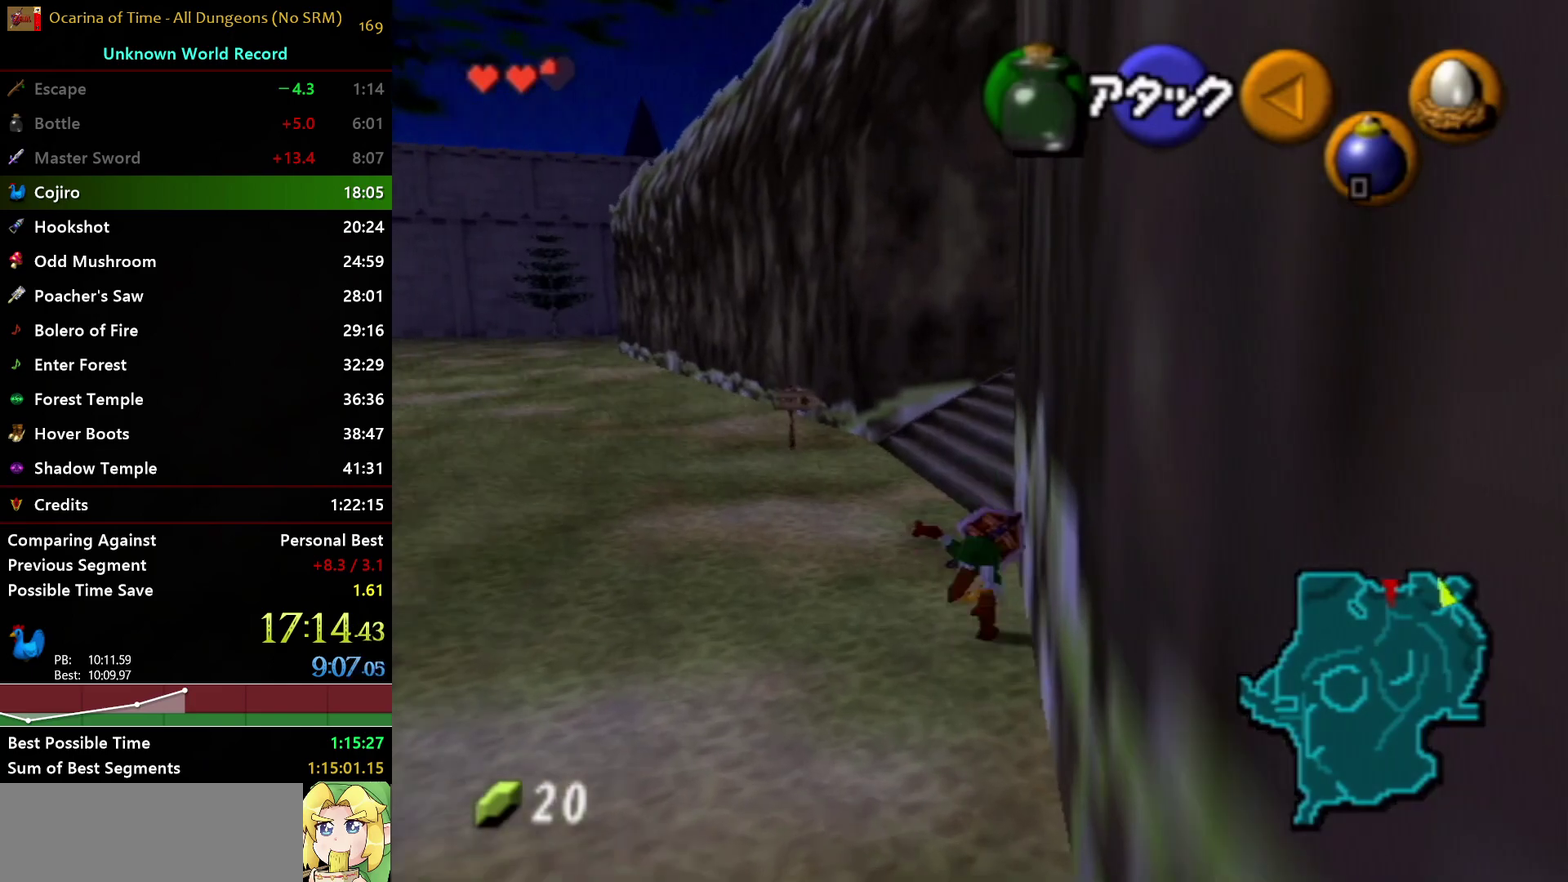
{"buttons": ["A", "L1"], "left_stick": "right", "right_stick": "center", "events": [[17, "A", "up"], [250, "left_stick", "up-right"], [367, "left_stick", "right"], [500, "A", "down"], [500, "L1", "down"]]}
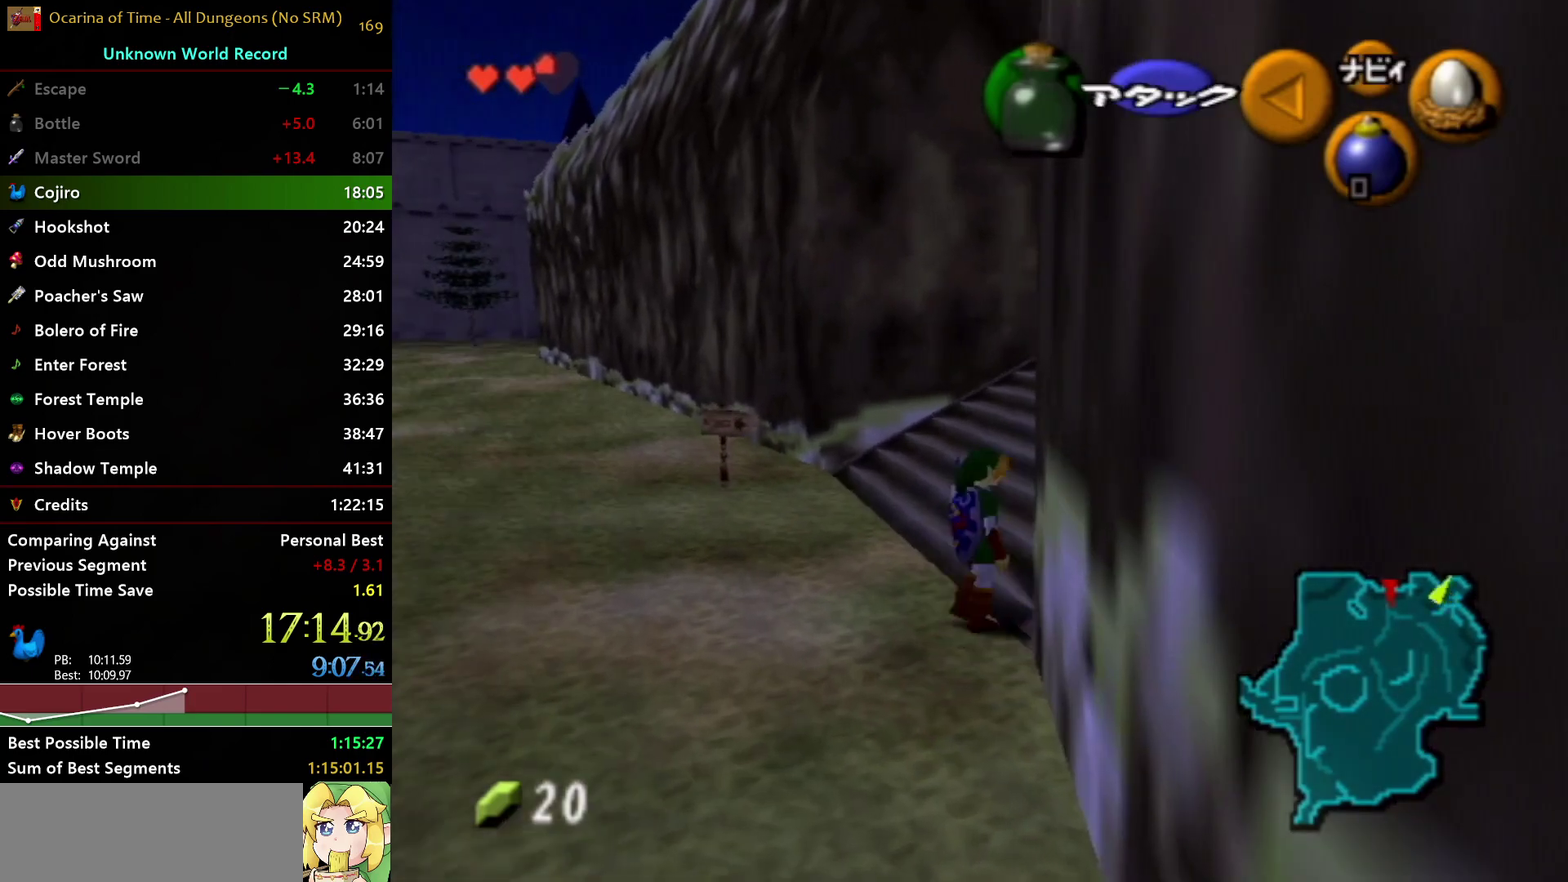
{"buttons": ["L1"], "left_stick": "up", "right_stick": "center", "events": [[33, "left_stick", "up-right"], [233, "left_stick", "up"], [267, "A", "up"]]}
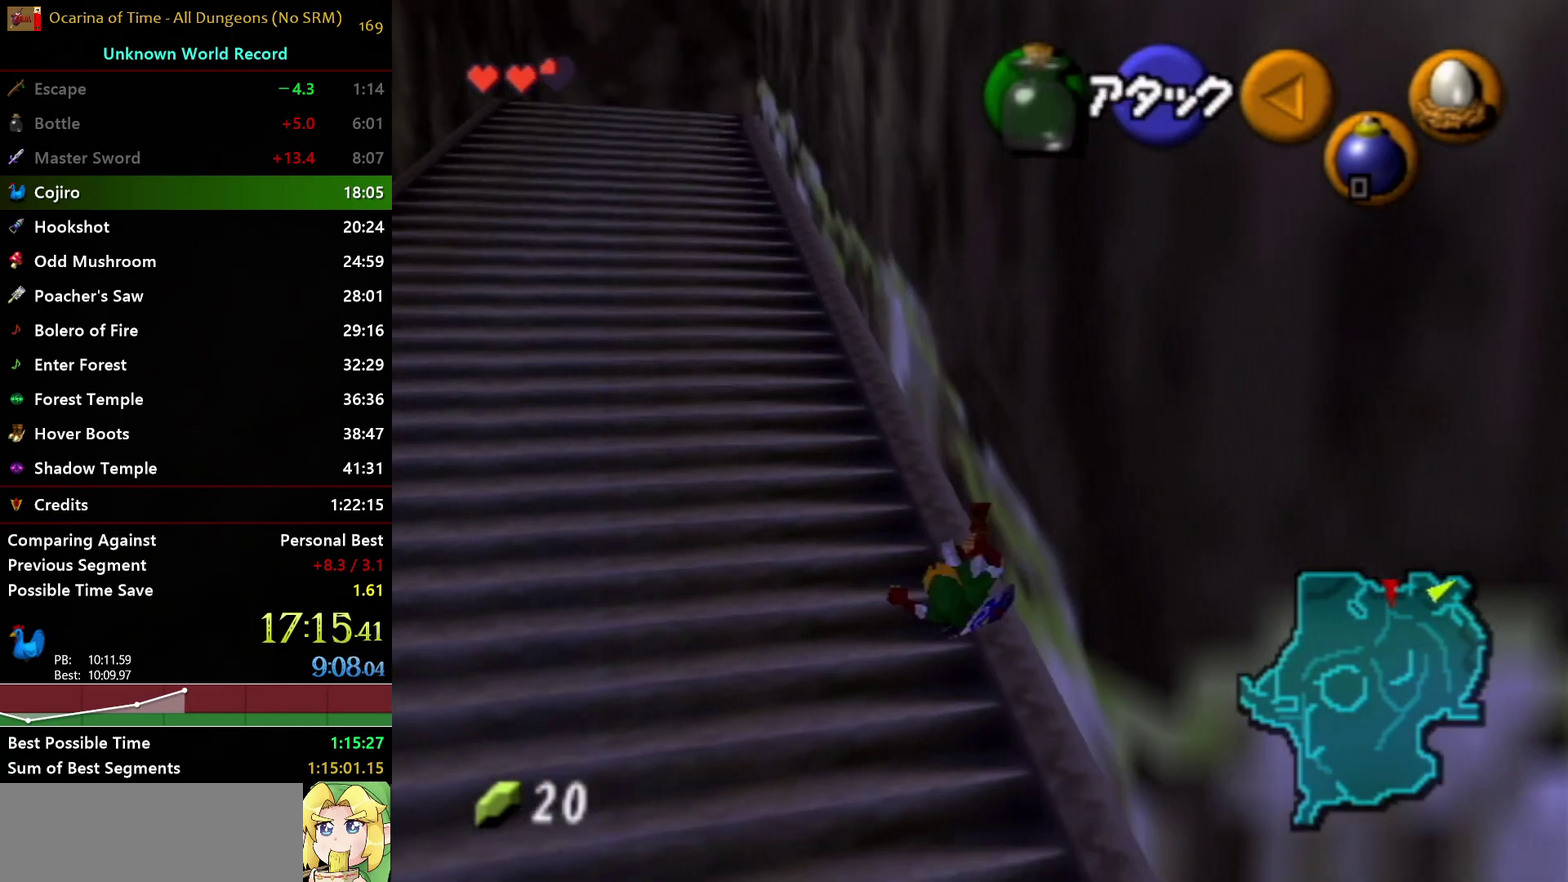
{"buttons": ["A", "L1"], "left_stick": "up", "right_stick": "center", "events": [[317, "A", "down"]]}
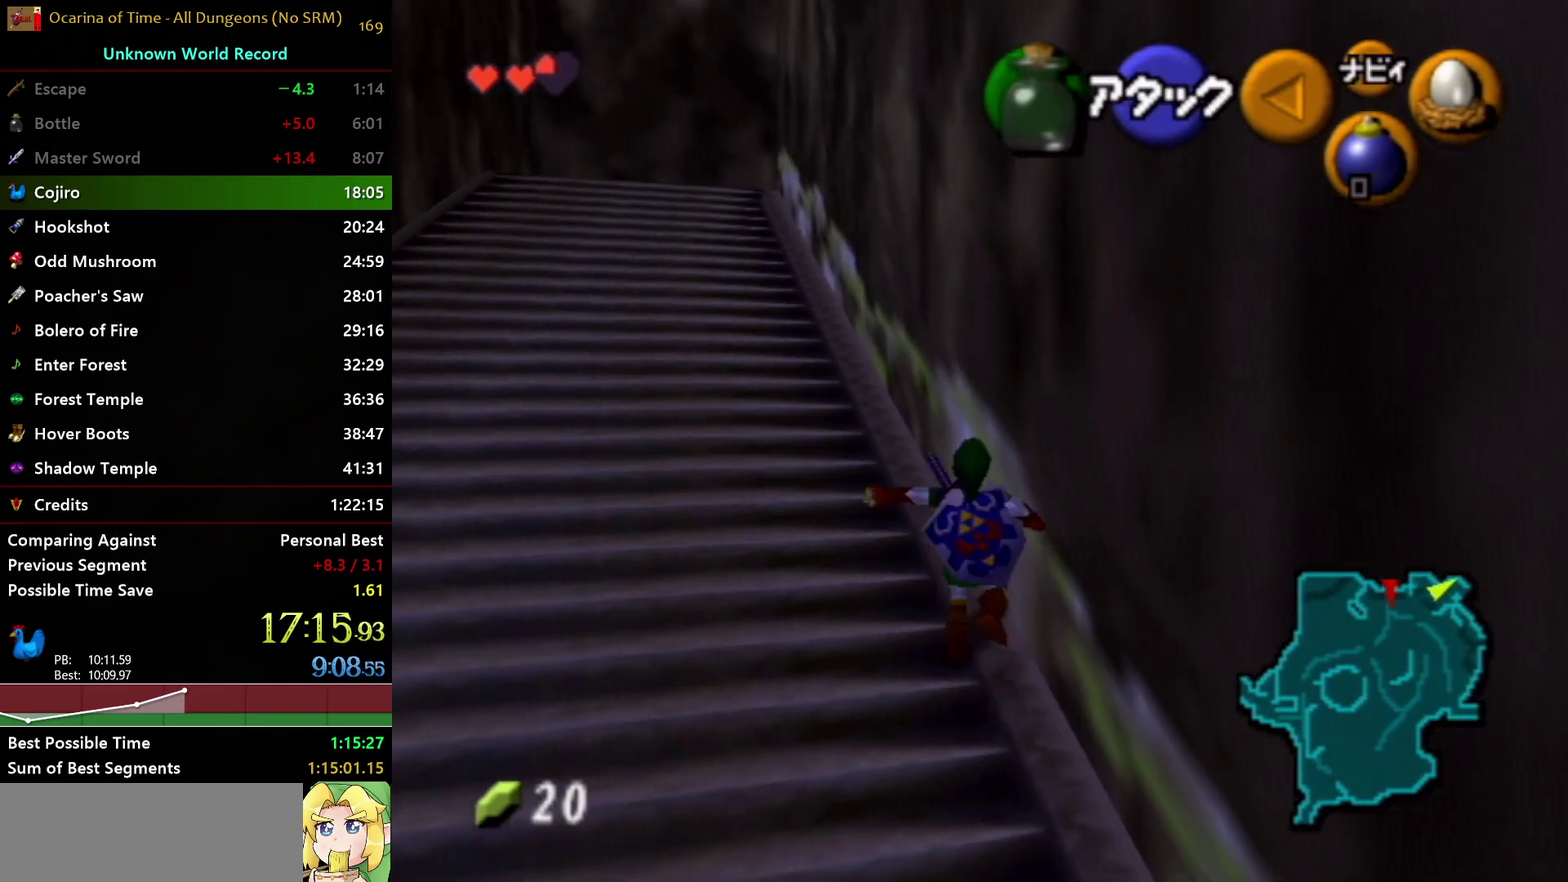
{"buttons": [], "left_stick": "up", "right_stick": "center", "events": [[183, "A", "up"], [450, "L1", "up"]]}
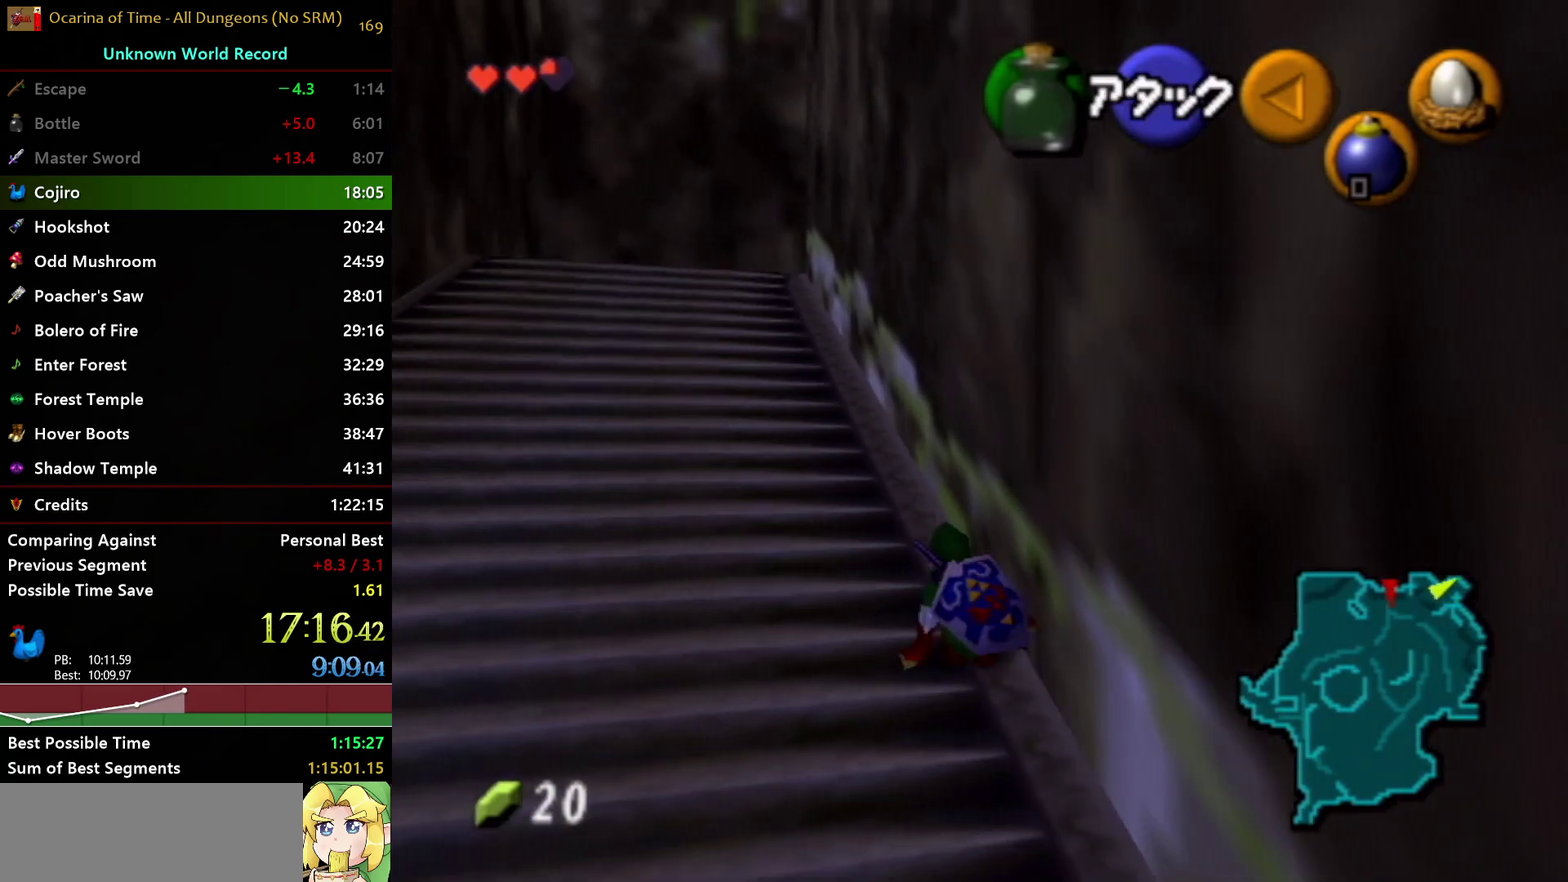
{"buttons": ["A", "L1"], "left_stick": "left", "right_stick": "center", "events": [[50, "left_stick", "up-right"], [150, "L1", "down"], [183, "left_stick", "center"], [367, "left_stick", "left"], [383, "A", "down"]]}
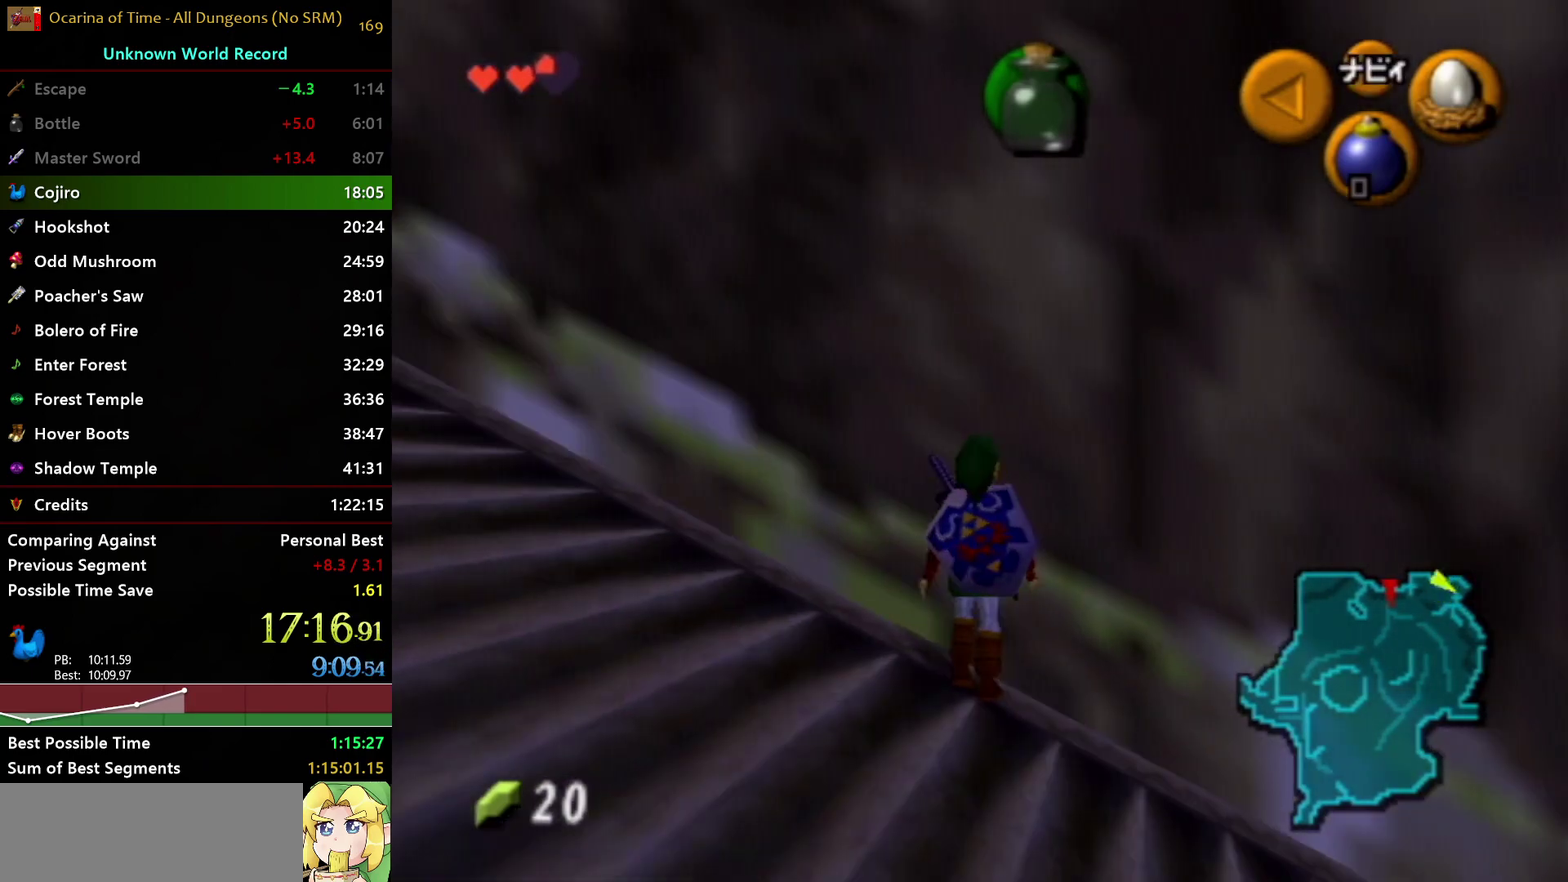
{"buttons": [], "left_stick": "left", "right_stick": "center", "events": [[33, "A", "up"], [217, "A", "down"], [333, "A", "up"], [350, "L1", "up"]]}
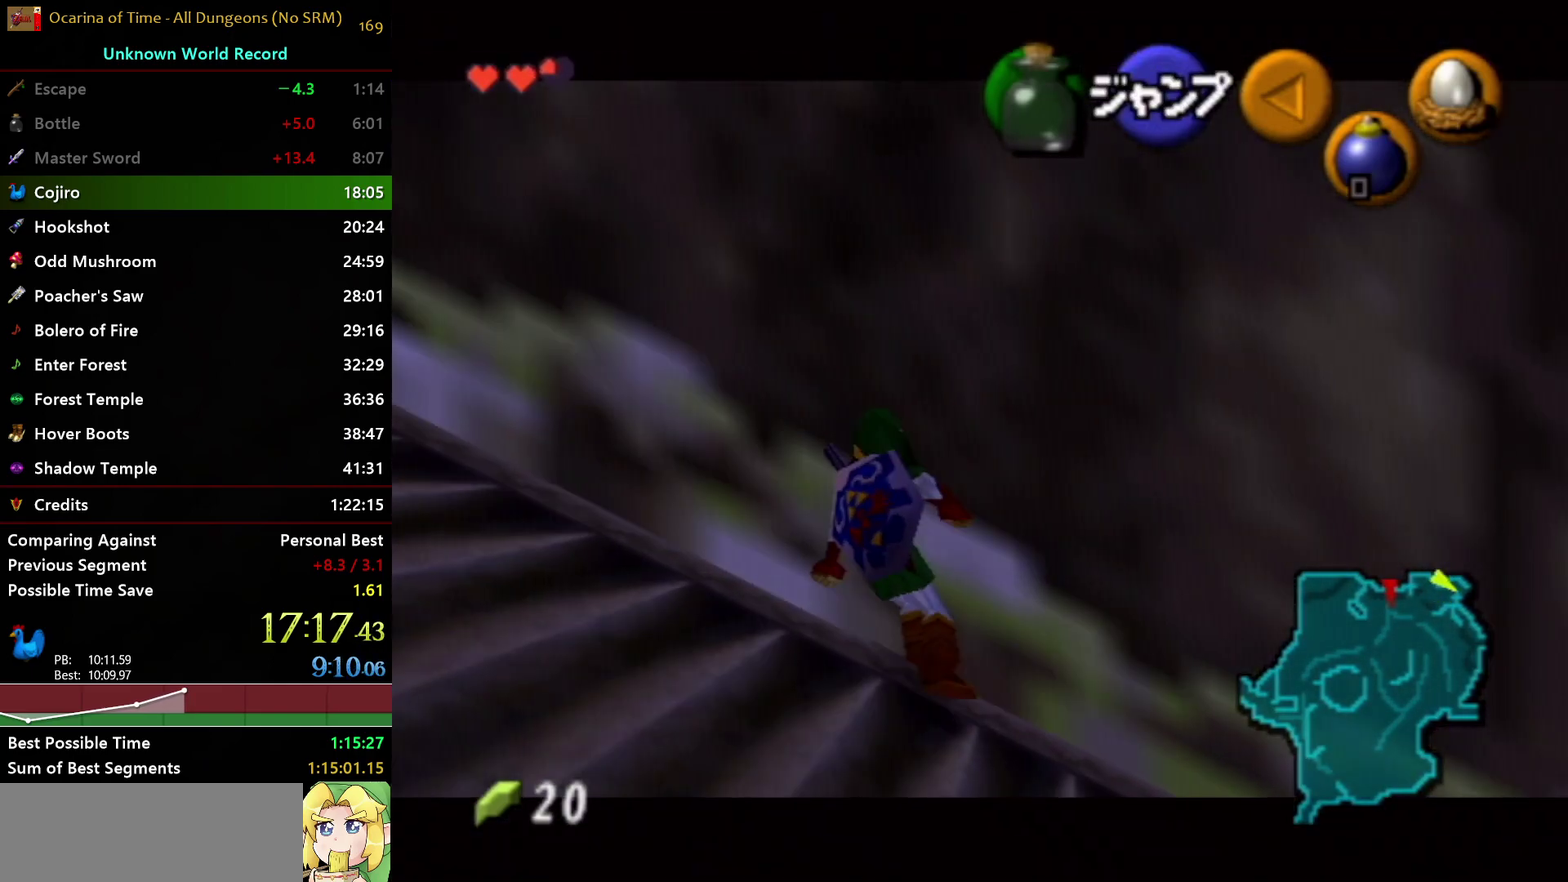
{"buttons": [], "left_stick": "left", "right_stick": "center", "events": []}
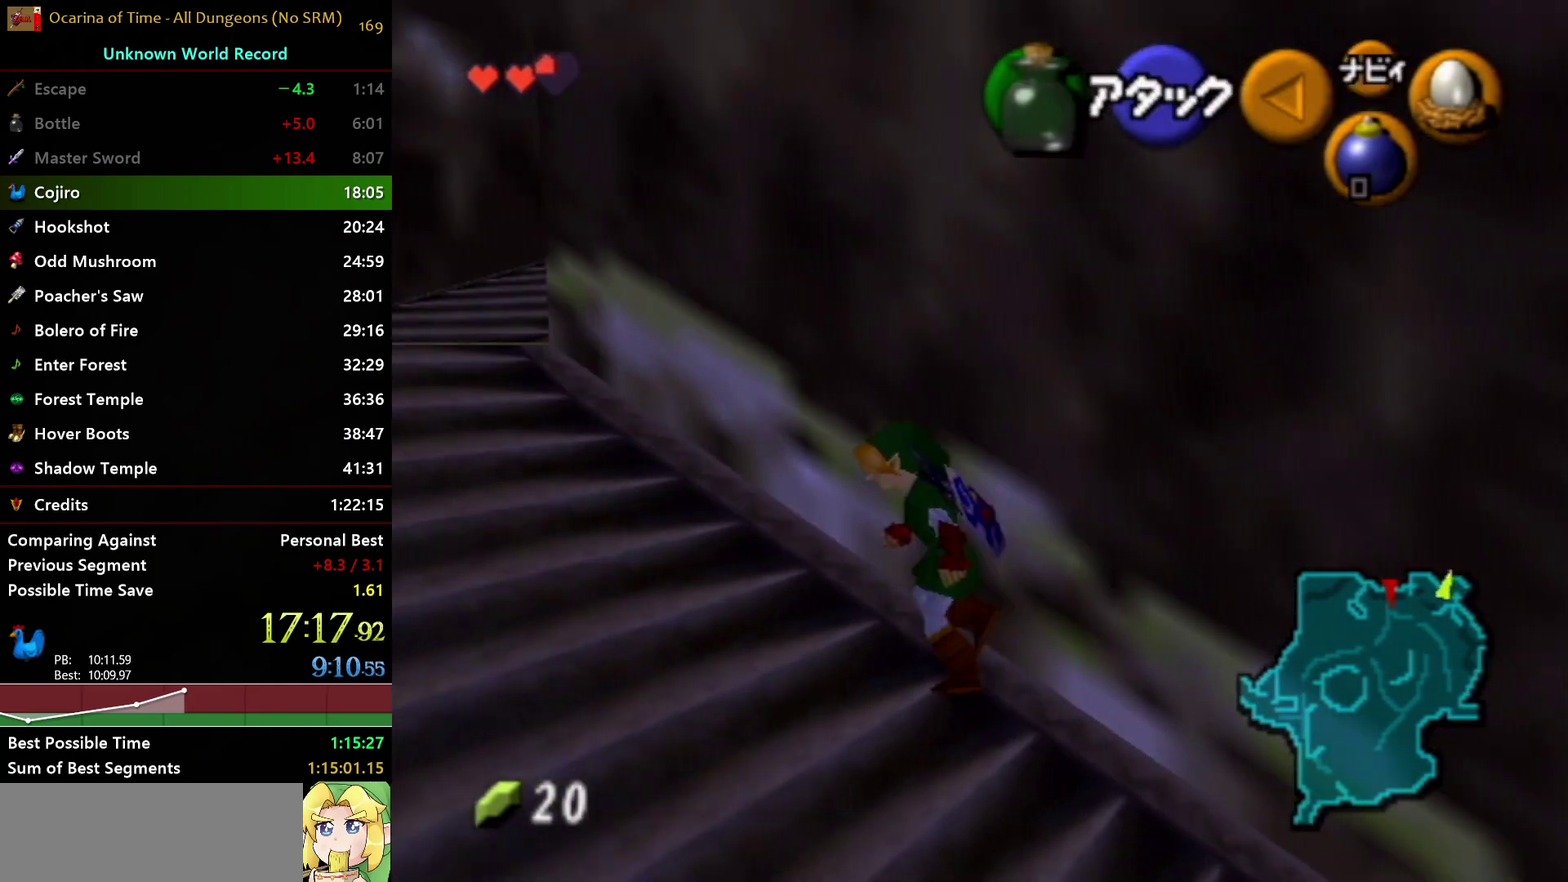
{"buttons": [], "left_stick": "up", "right_stick": "center", "events": [[50, "left_stick", "up-left"], [450, "left_stick", "up"]]}
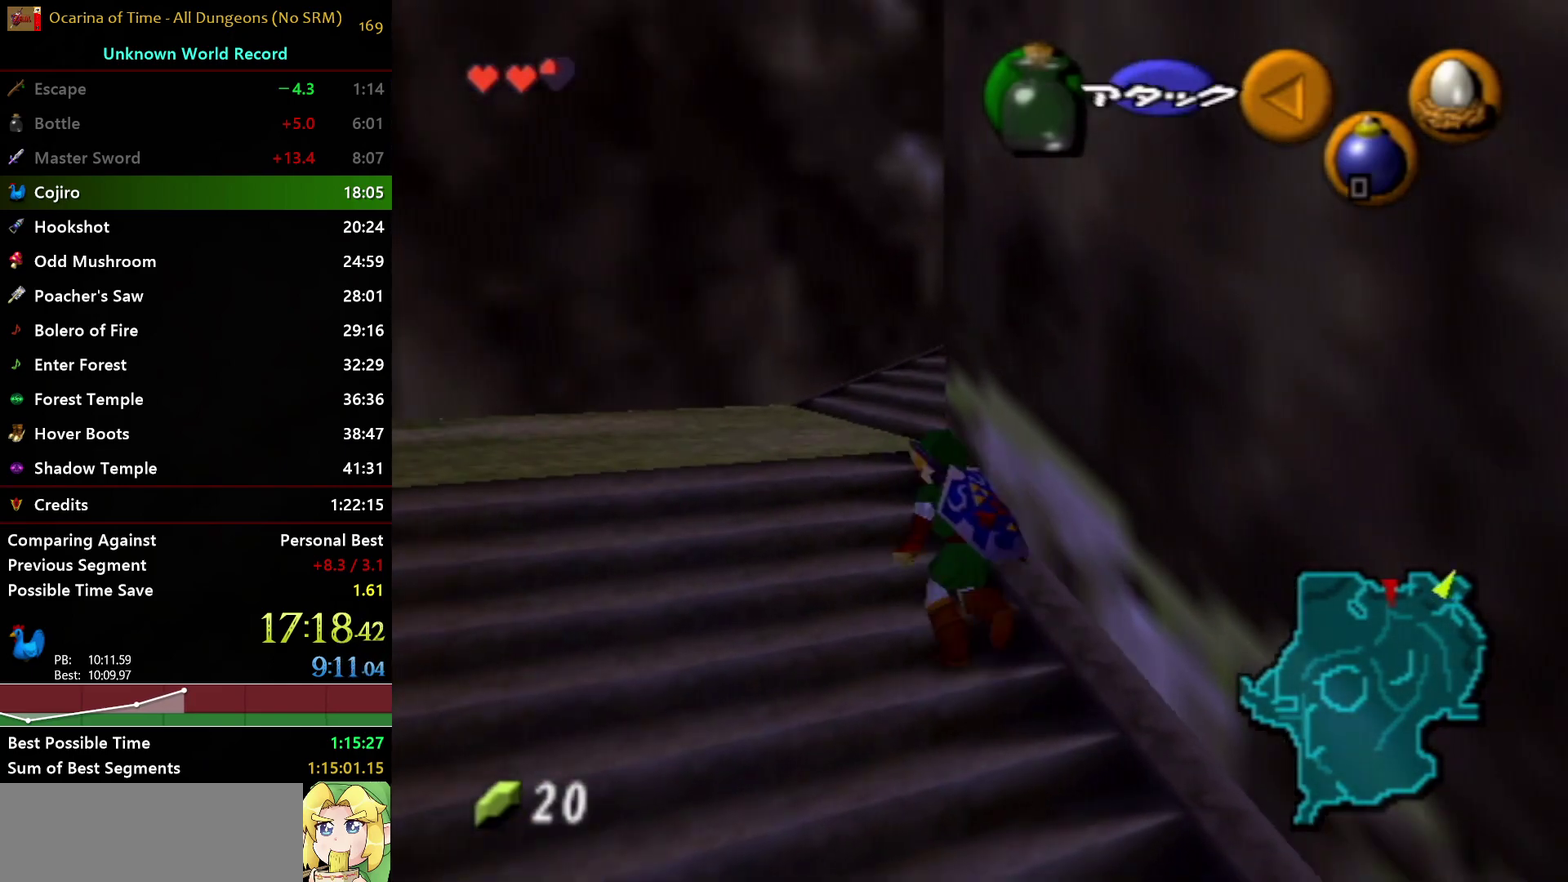
{"buttons": ["L1"], "left_stick": "center", "right_stick": "center", "events": [[250, "left_stick", "up-right"], [333, "L1", "down"], [350, "left_stick", "center"]]}
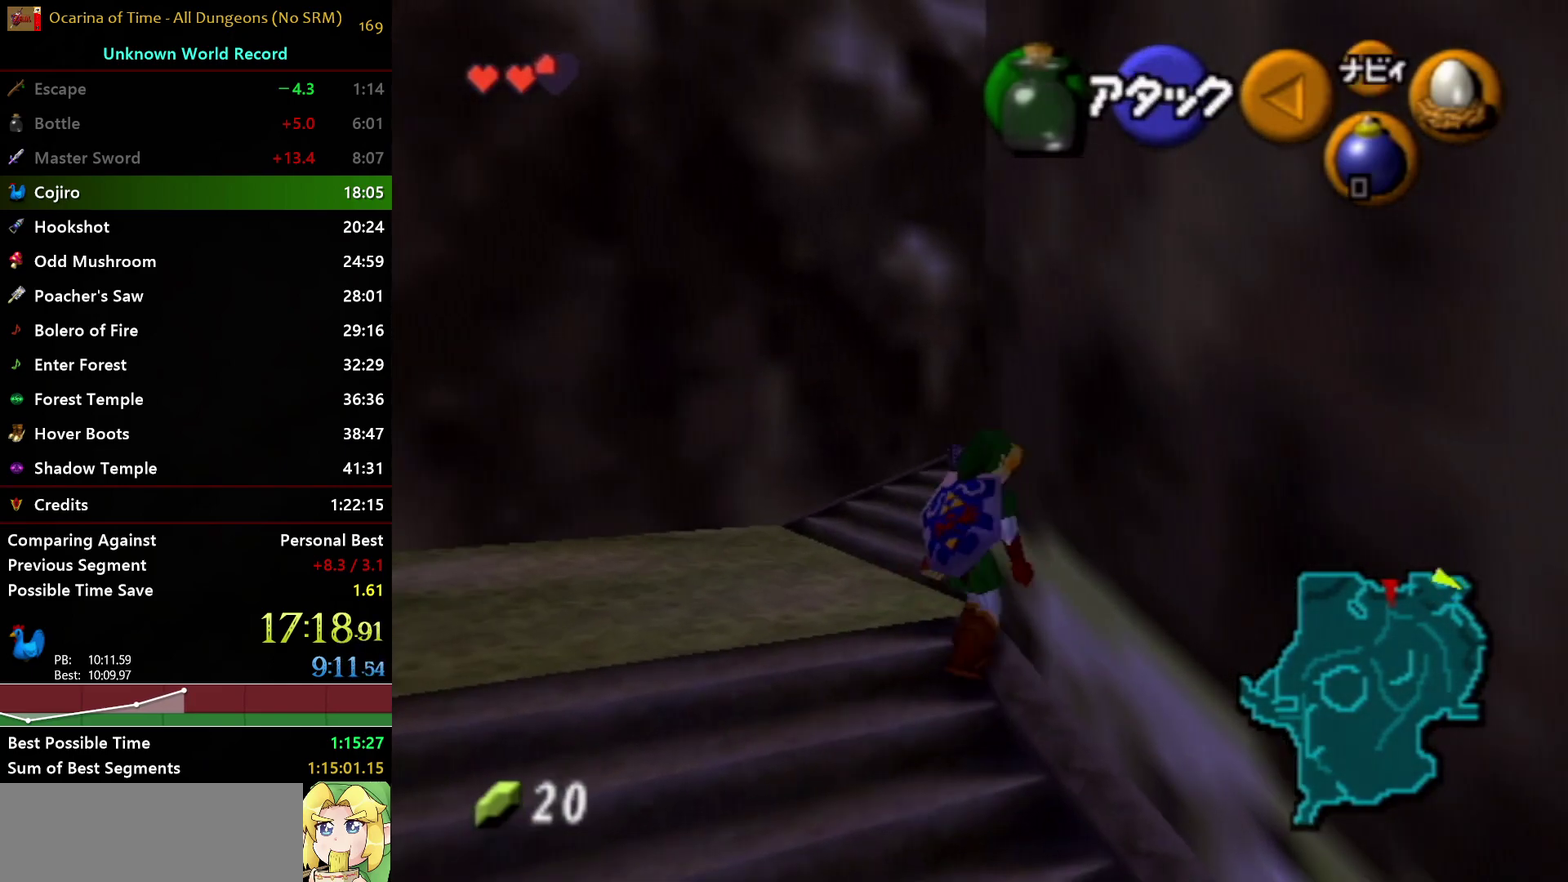
{"buttons": ["L1"], "left_stick": "center", "right_stick": "center", "events": []}
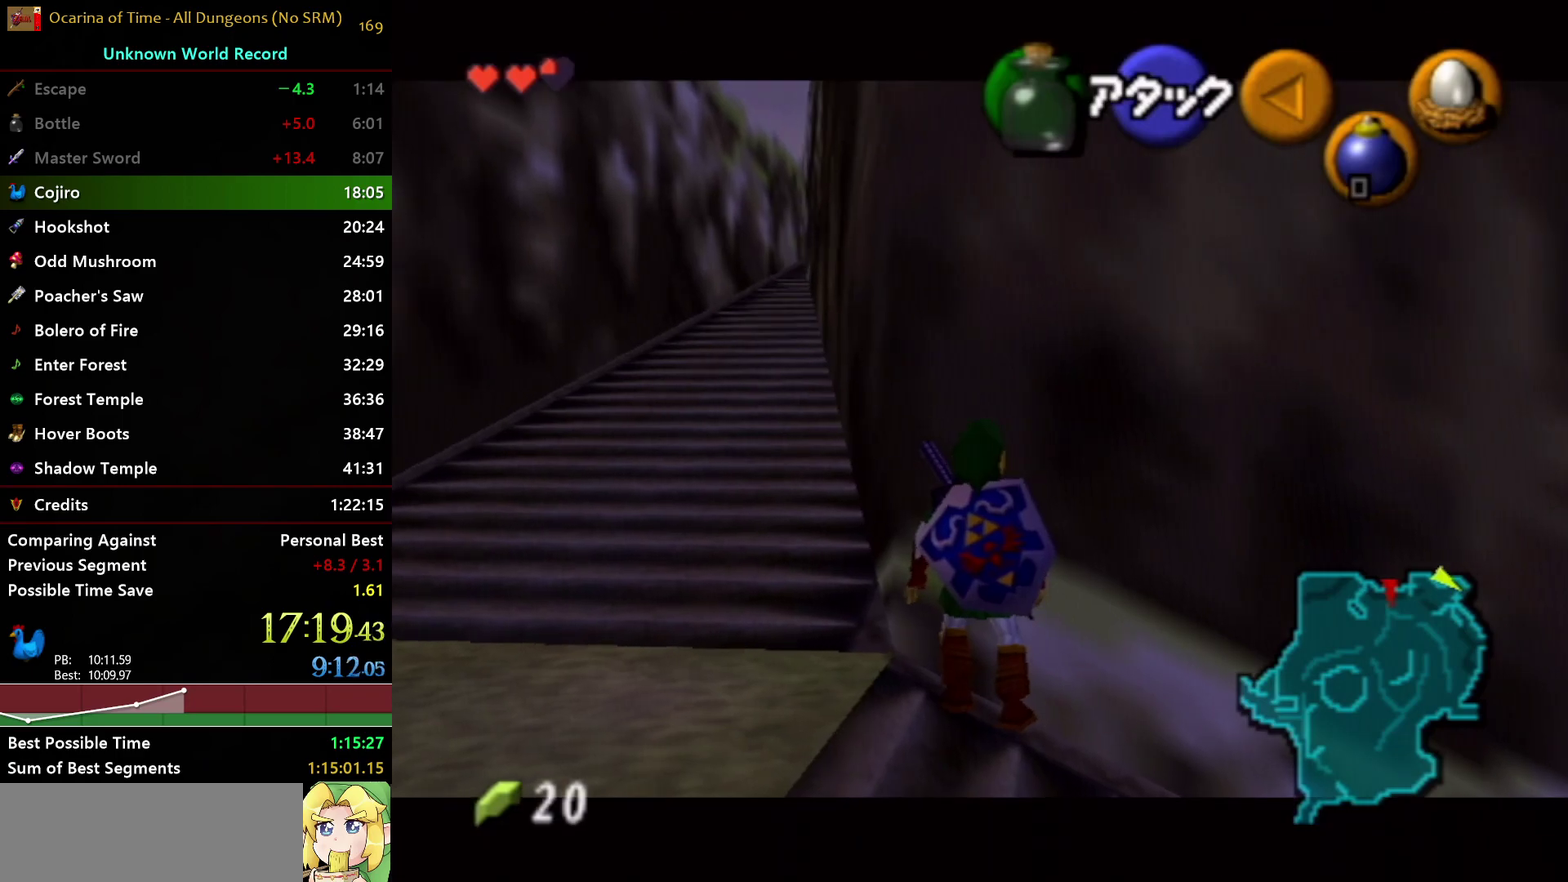
{"buttons": ["L1"], "left_stick": "center", "right_stick": "center", "events": []}
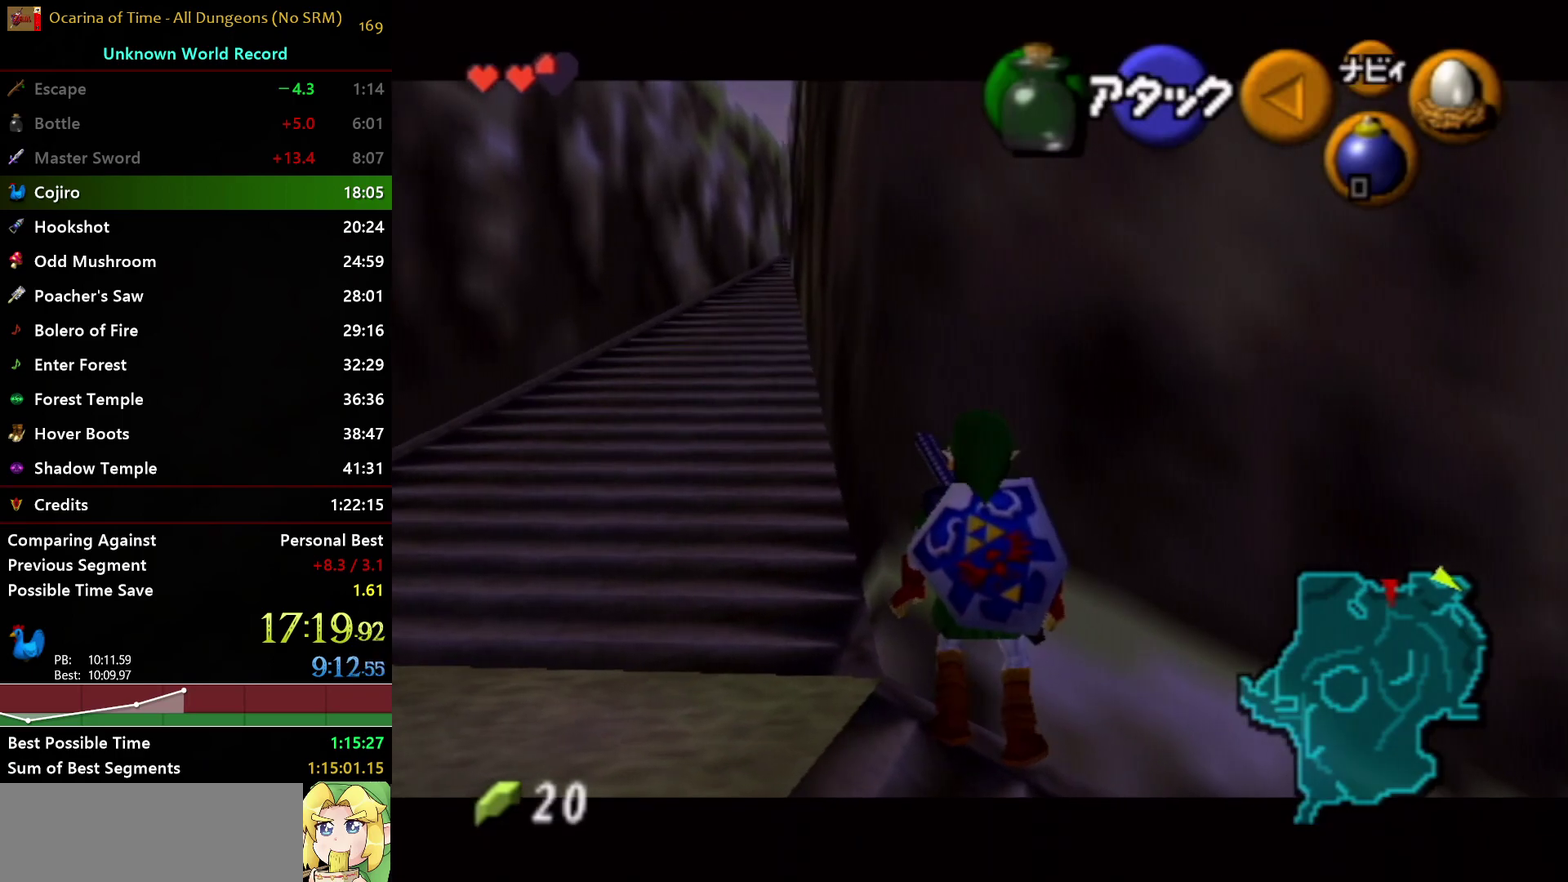
{"buttons": ["L1"], "left_stick": "center", "right_stick": "center", "events": [[100, "left_stick", "left"], [483, "left_stick", "center"]]}